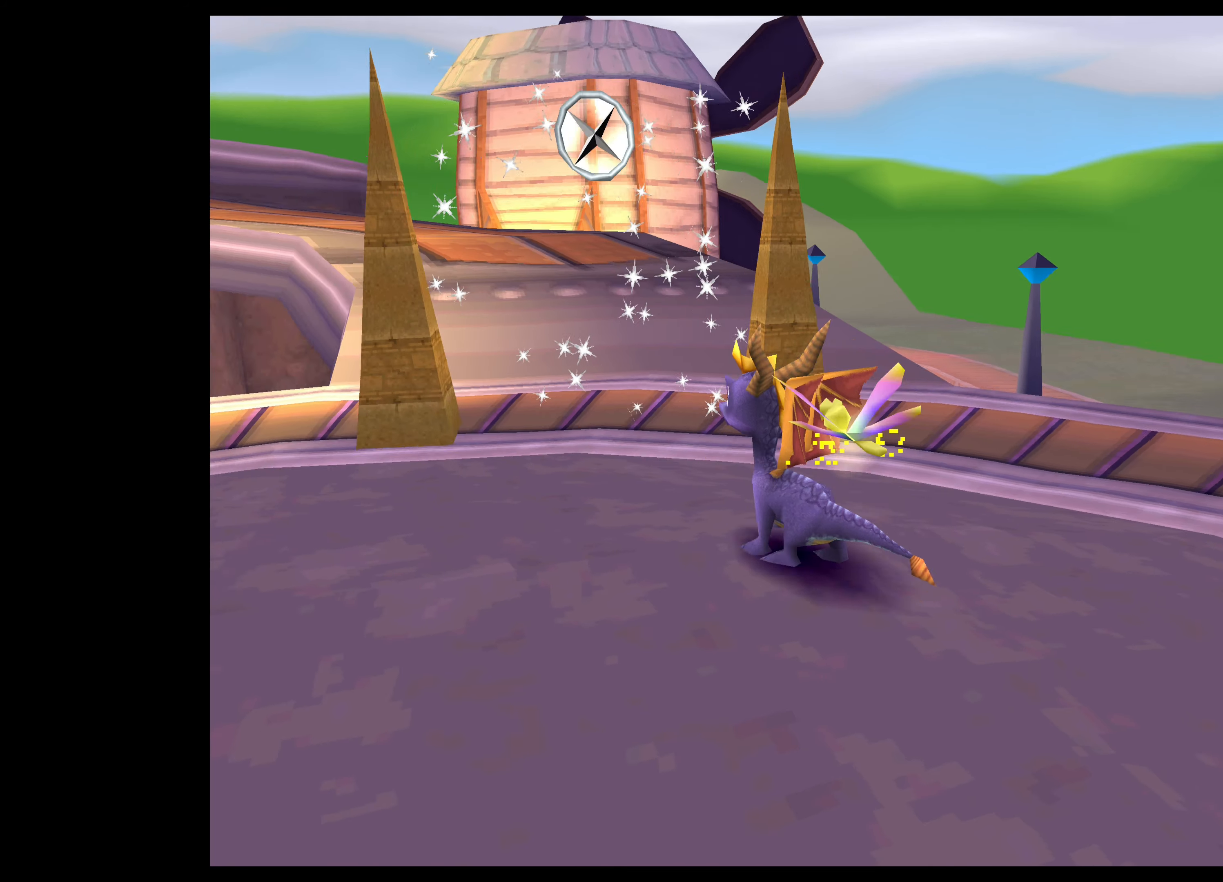
Gameplay with a controller (PlayStation layout); each line is a JSON object with the inputs held at the frame after it. "events" lists button and stick changes between this image and that frame as [ms after this image, input, new state], when the widget could be followed in between. Not read: L2 L3 R2 R3.
{"buttons": ["SQUARE"], "left_stick": "up", "right_stick": "center", "events": [[50, "left_stick", "center"], [250, "left_stick", "up-right"], [433, "SQUARE", "down"], [500, "left_stick", "up"]]}
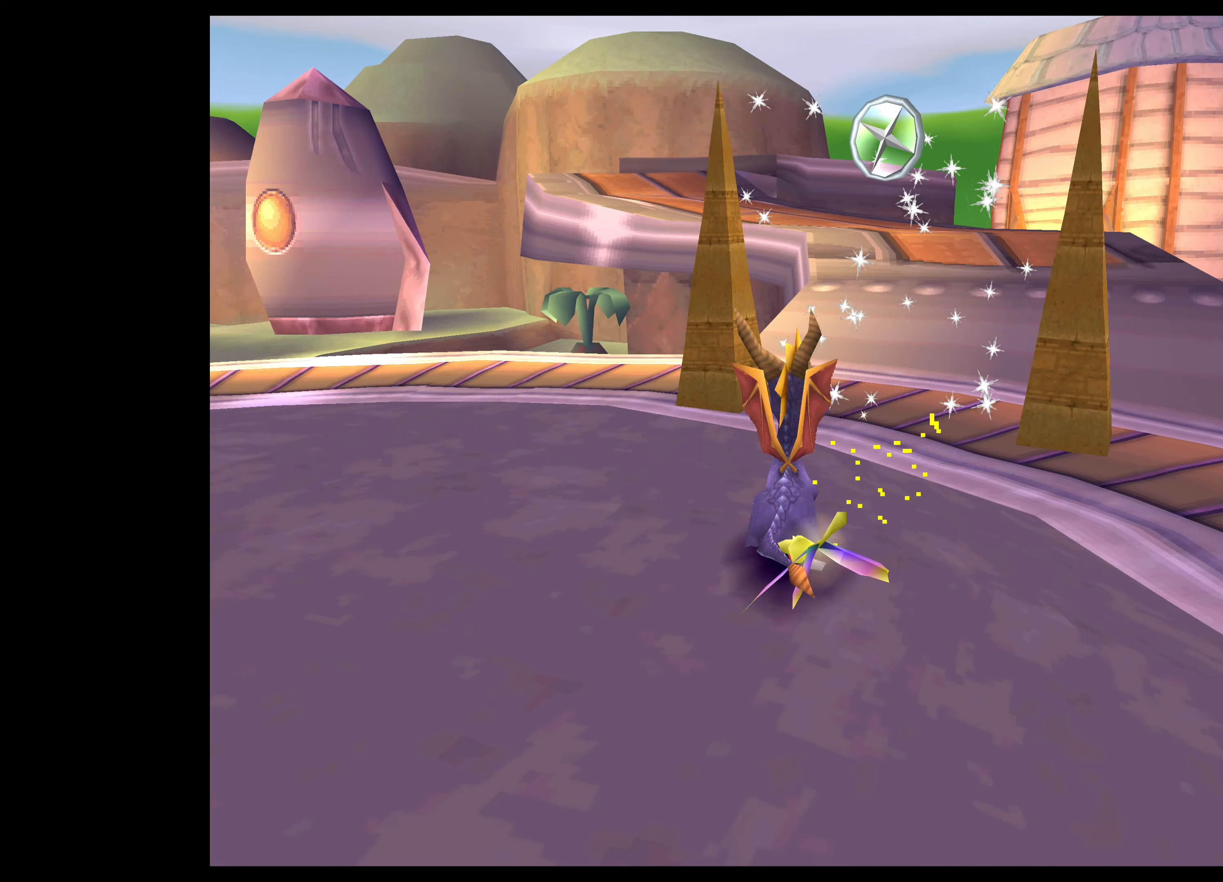
{"buttons": ["SQUARE"], "left_stick": "up-left", "right_stick": "center", "events": [[450, "left_stick", "up-left"]]}
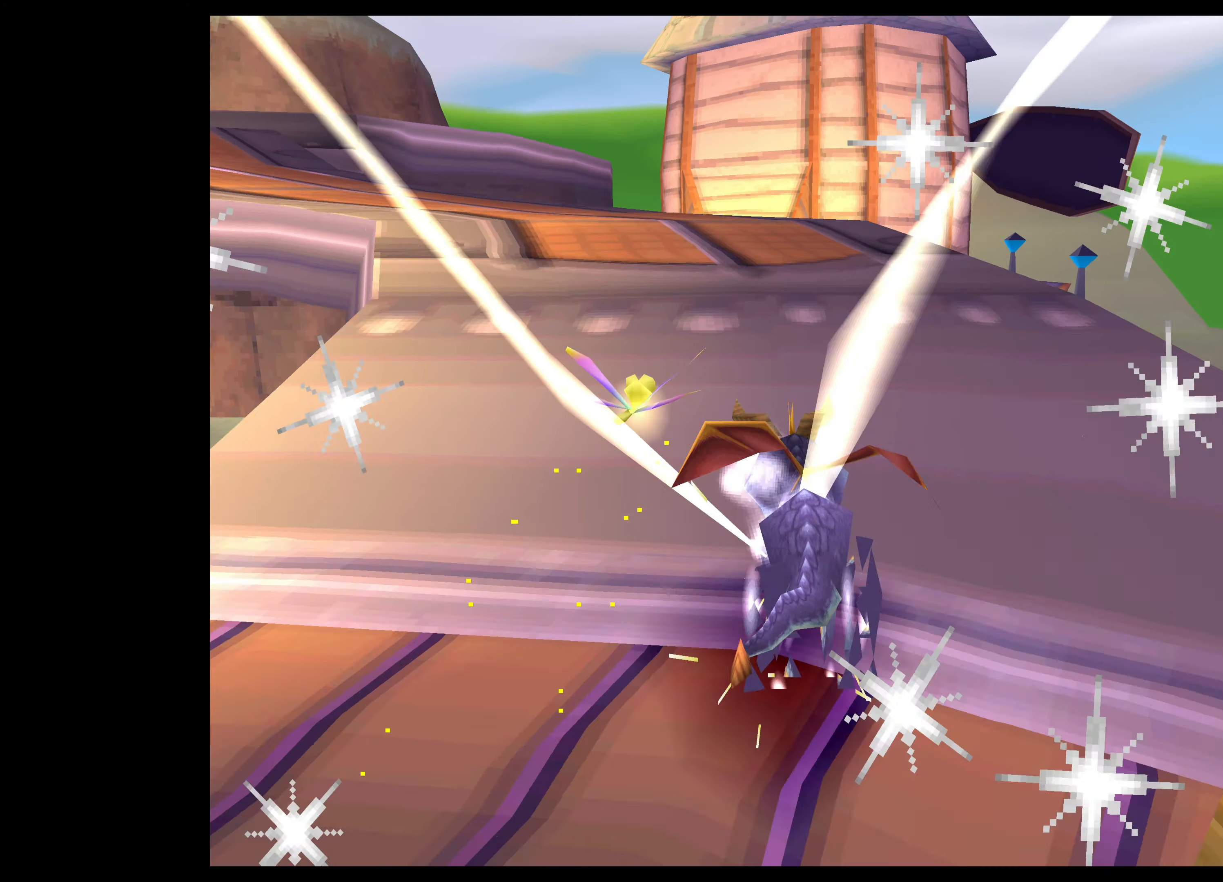
{"buttons": ["SQUARE"], "left_stick": "up-left", "right_stick": "center", "events": []}
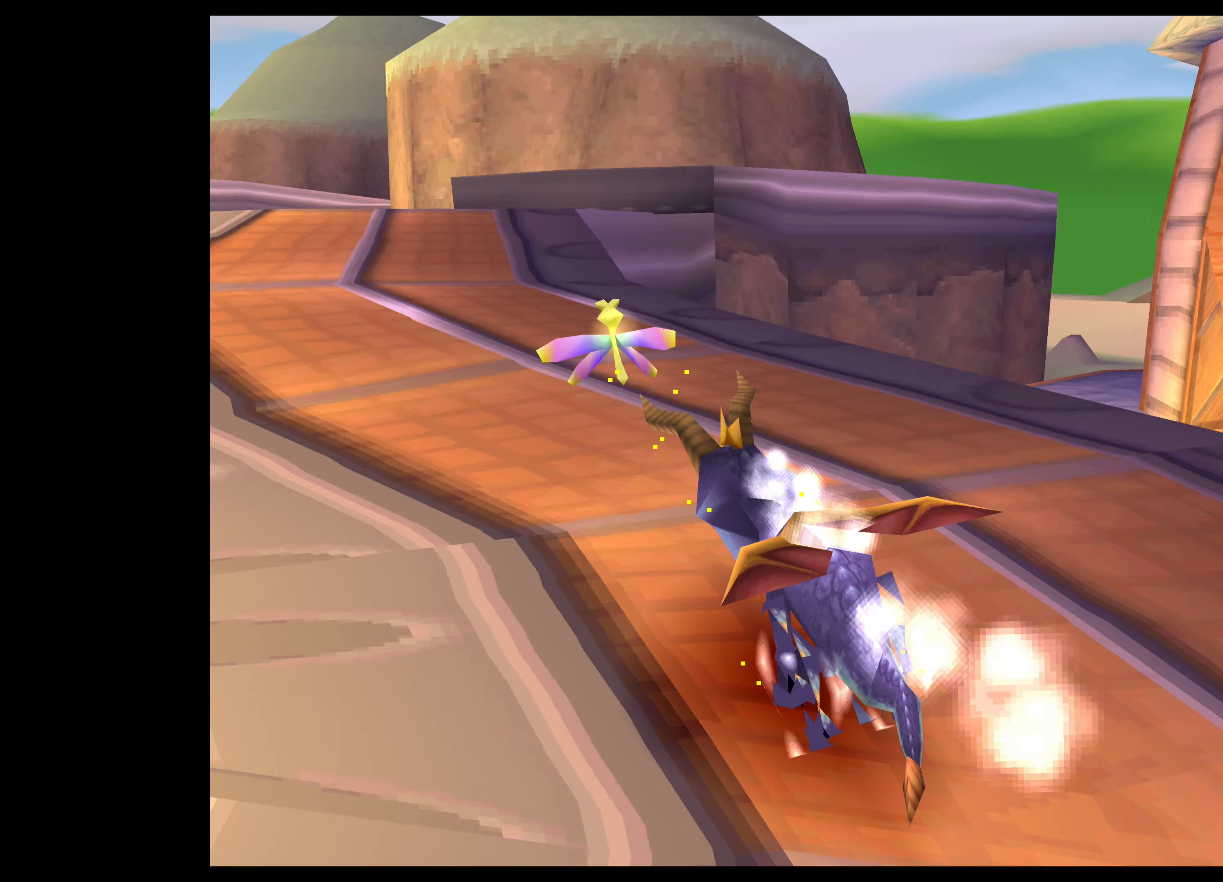
{"buttons": ["SQUARE"], "left_stick": "up-right", "right_stick": "center", "events": [[200, "left_stick", "up-right"]]}
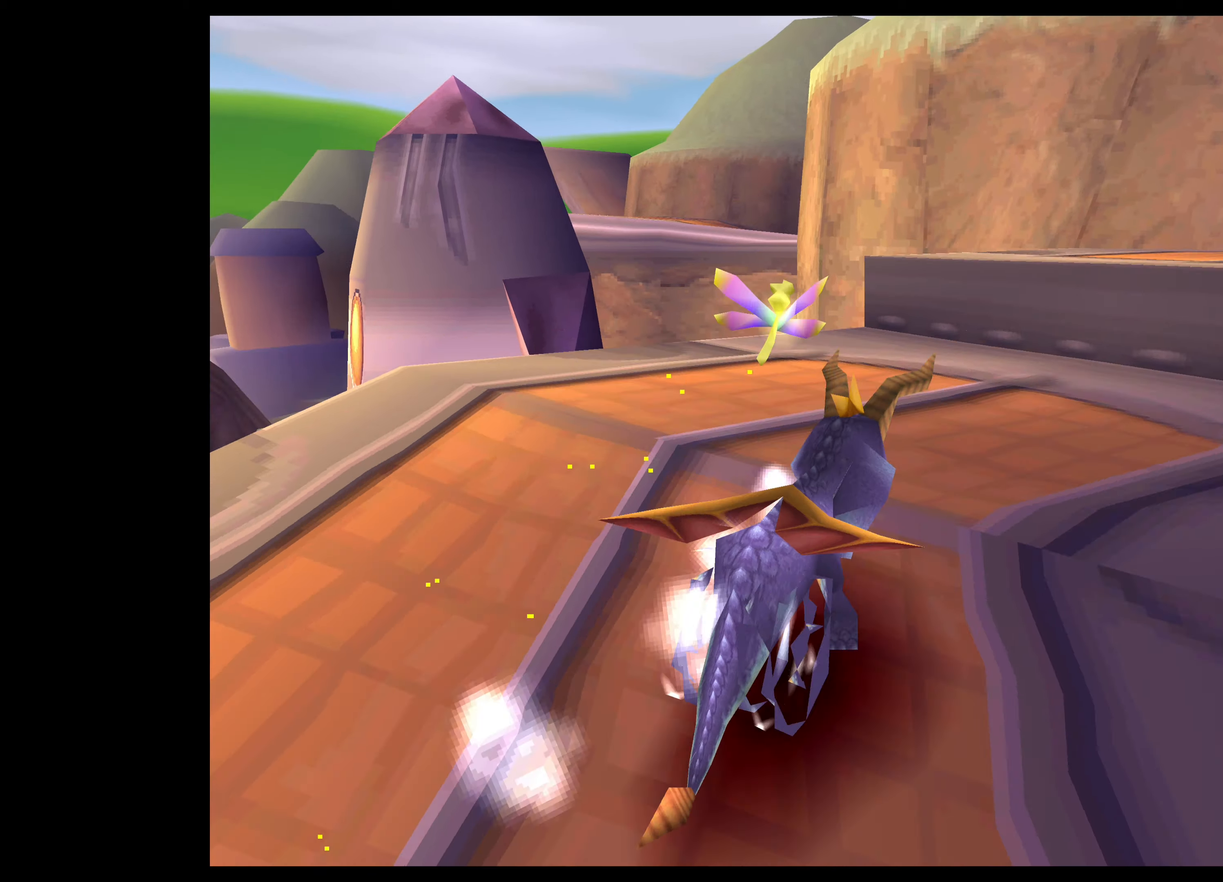
{"buttons": ["SQUARE"], "left_stick": "up", "right_stick": "center", "events": [[84, "CROSS", "down"], [234, "CROSS", "up"], [400, "left_stick", "up"]]}
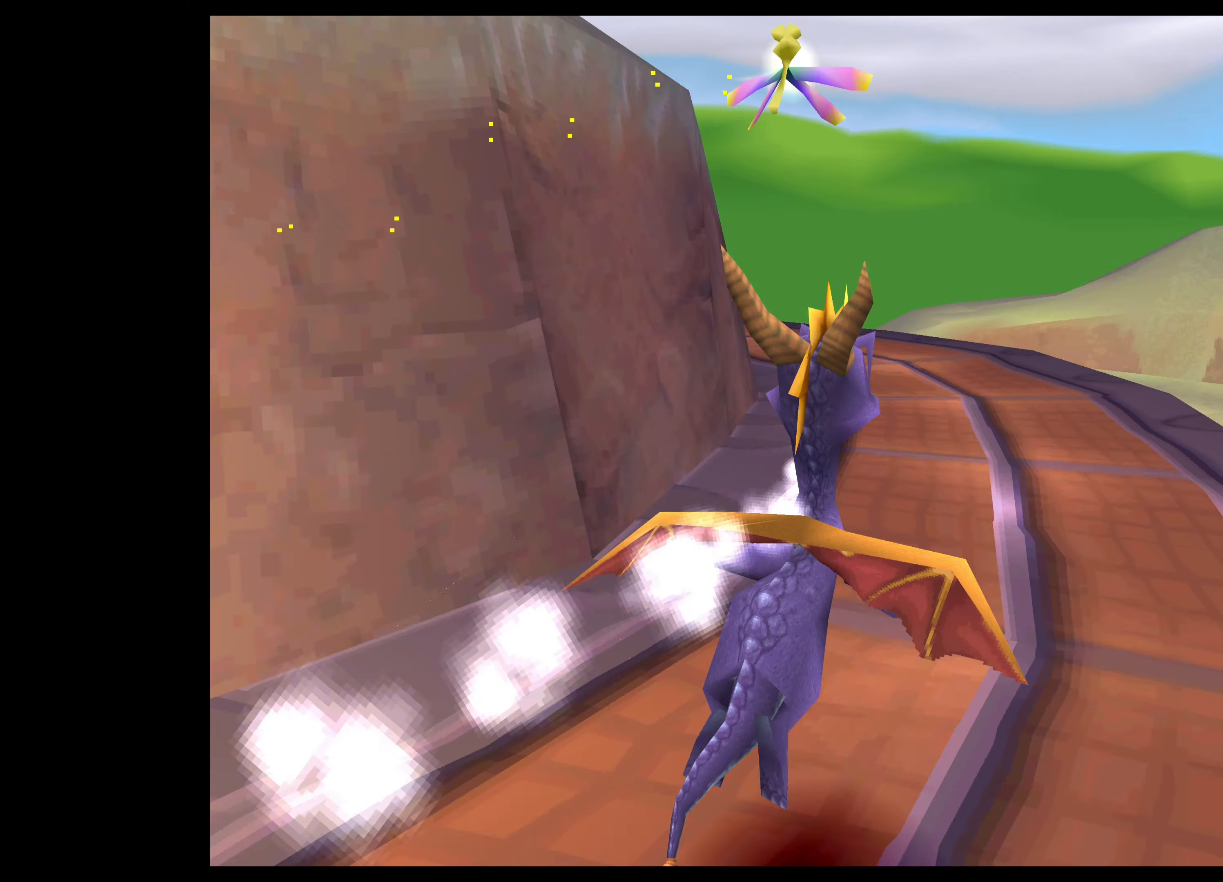
{"buttons": ["SQUARE"], "left_stick": "left", "right_stick": "center", "events": [[117, "left_stick", "up-left"], [300, "left_stick", "left"]]}
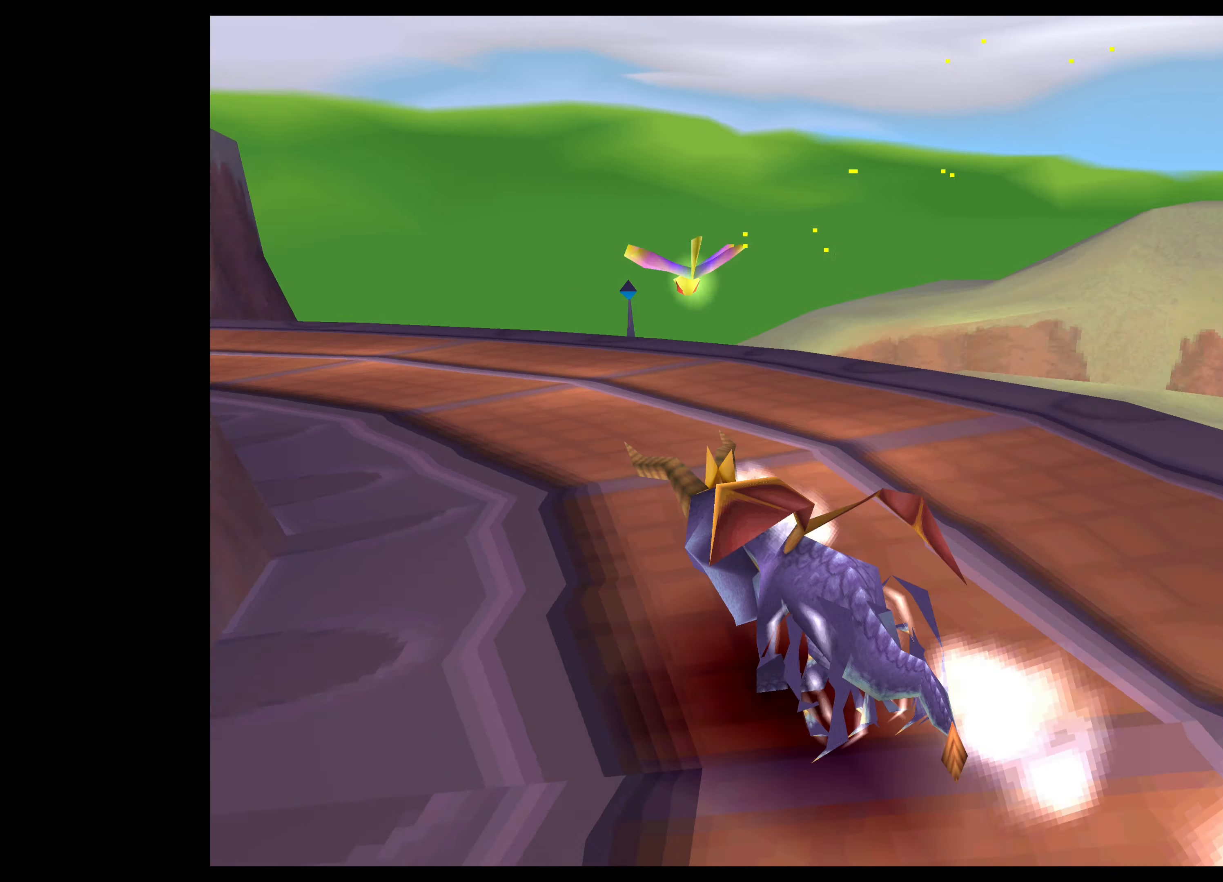
{"buttons": ["SQUARE"], "left_stick": "up-left", "right_stick": "center", "events": [[167, "left_stick", "up-left"]]}
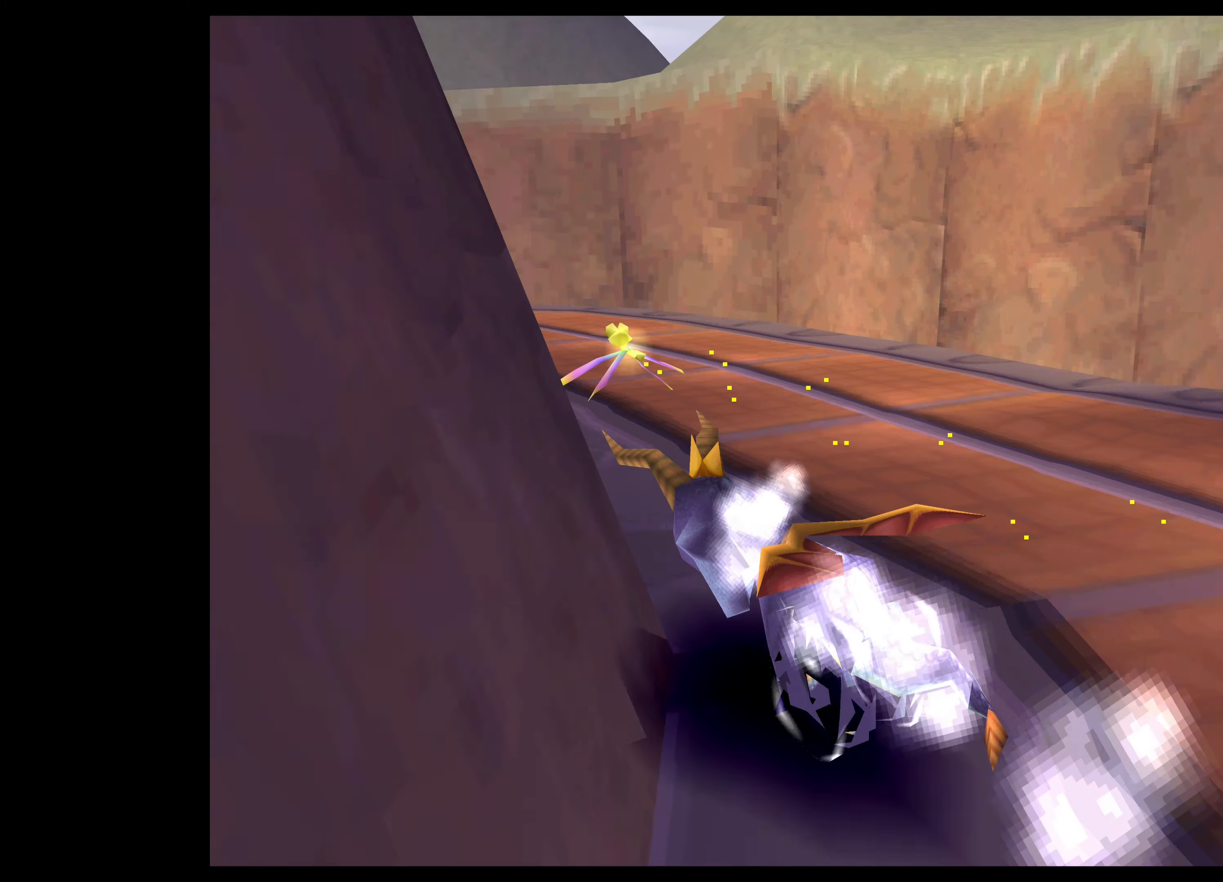
{"buttons": ["SQUARE"], "left_stick": "up-left", "right_stick": "center", "events": []}
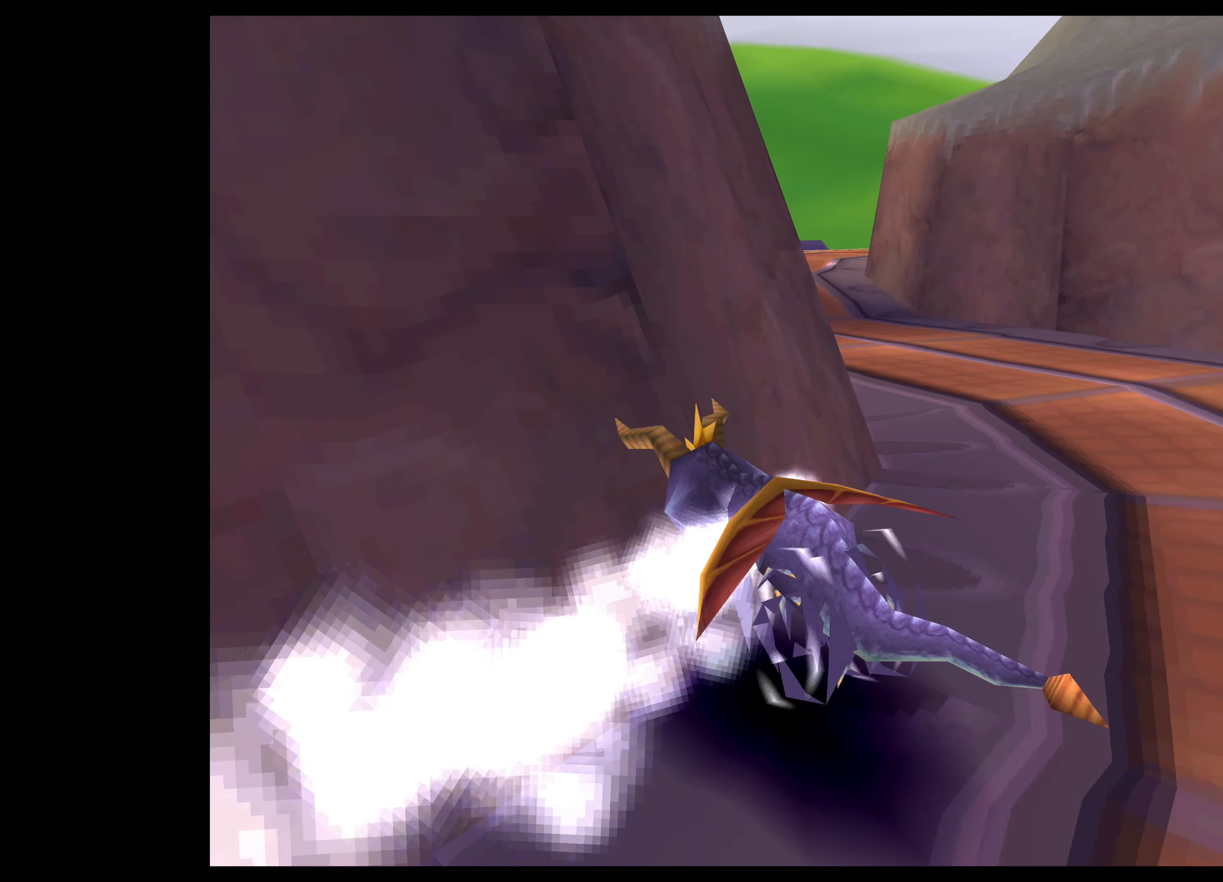
{"buttons": ["SQUARE"], "left_stick": "up-right", "right_stick": "center", "events": [[434, "left_stick", "up-right"]]}
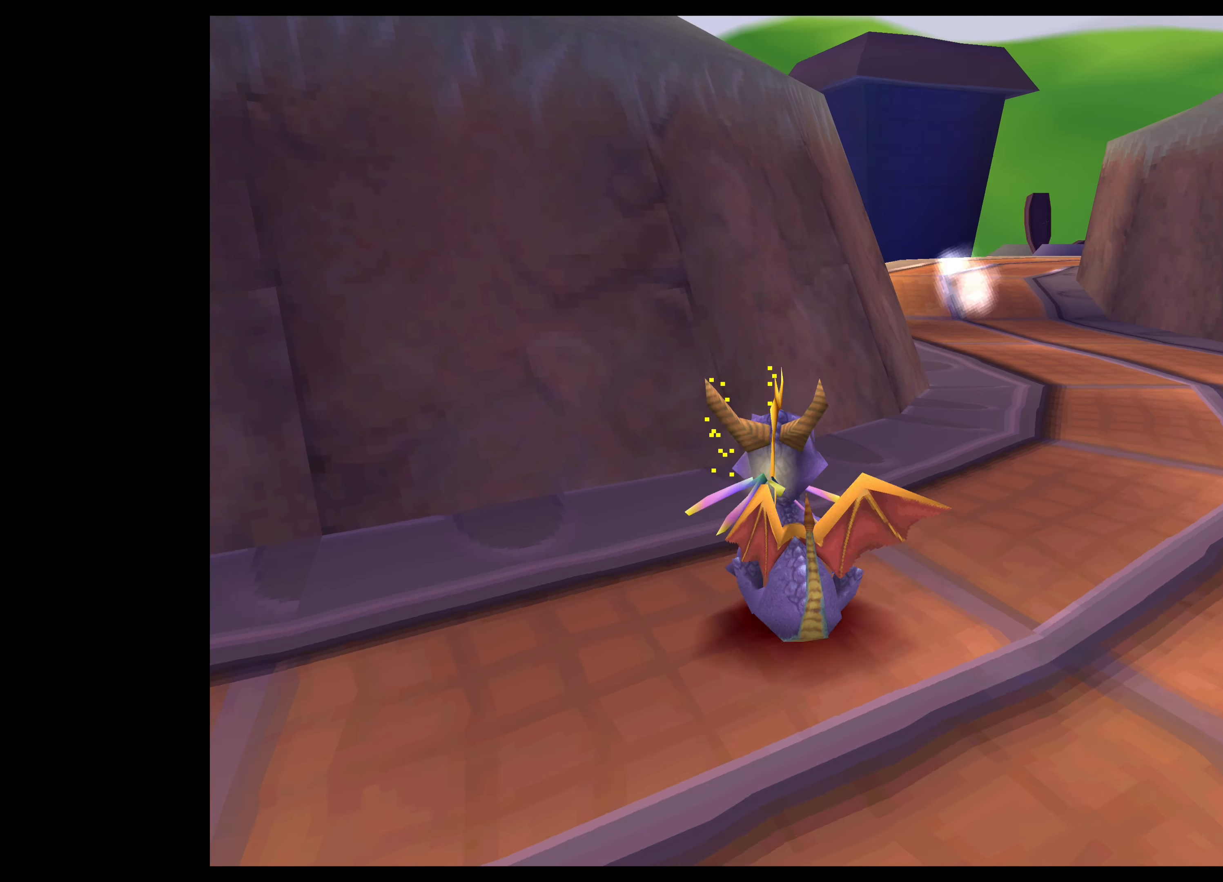
{"buttons": ["SQUARE"], "left_stick": "up-right", "right_stick": "center", "events": []}
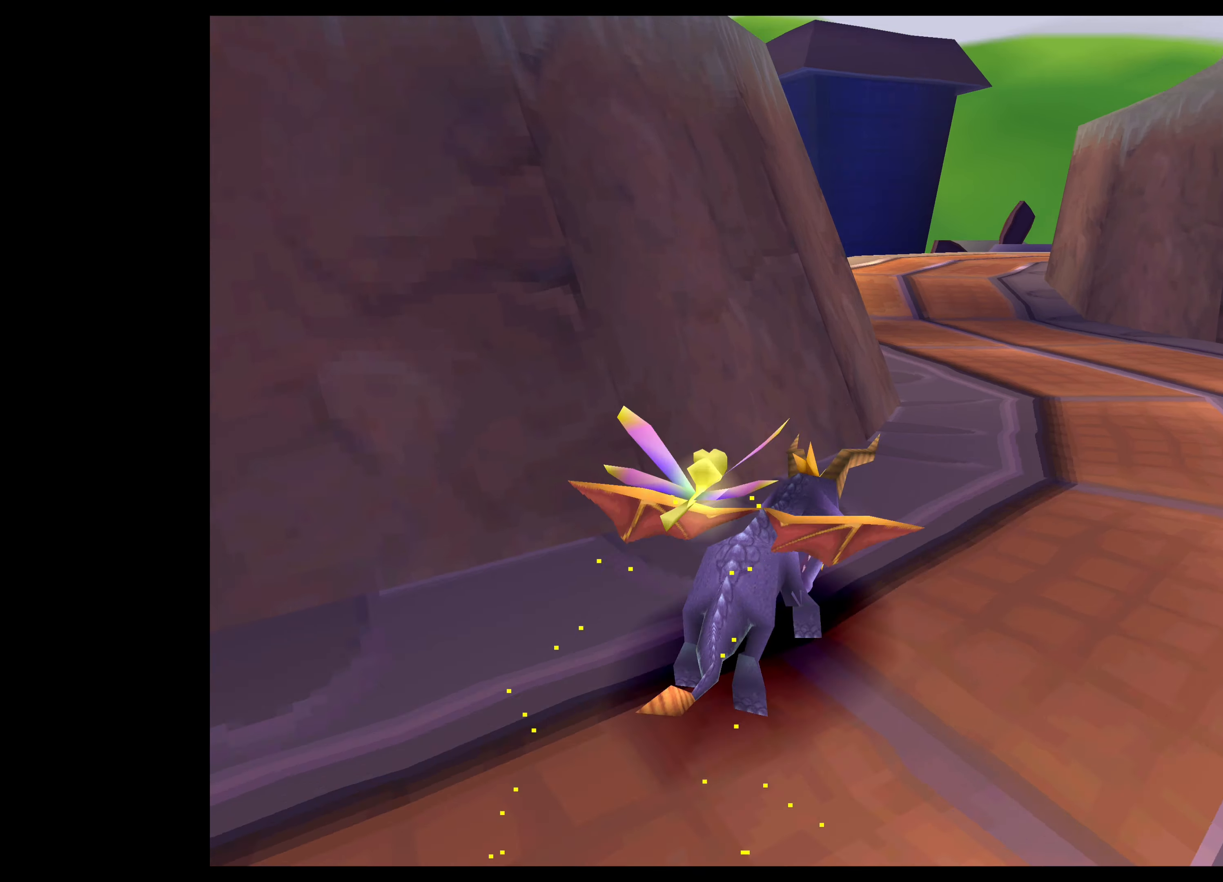
{"buttons": [], "left_stick": "center", "right_stick": "center", "events": [[150, "left_stick", "up"], [384, "left_stick", "center"], [434, "SQUARE", "up"]]}
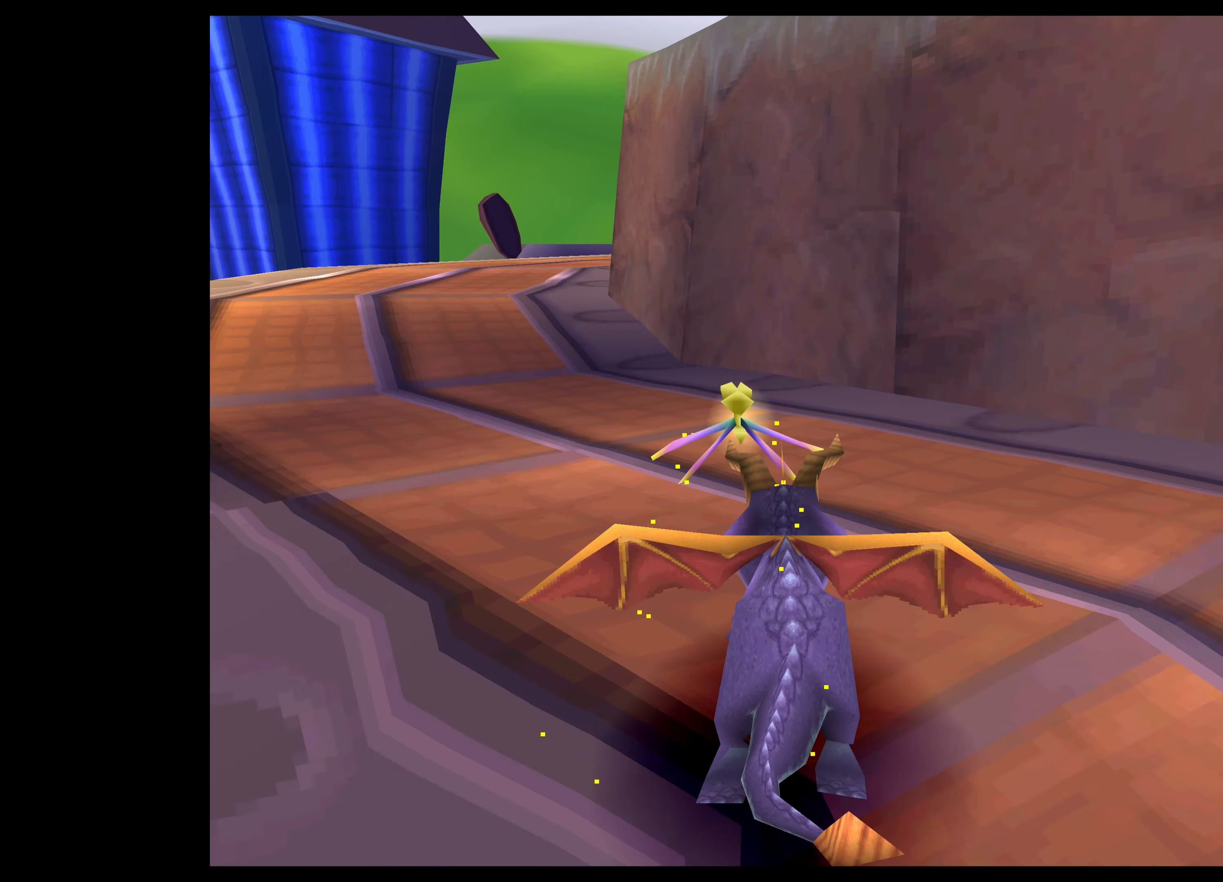
{"buttons": [], "left_stick": "center", "right_stick": "center", "events": []}
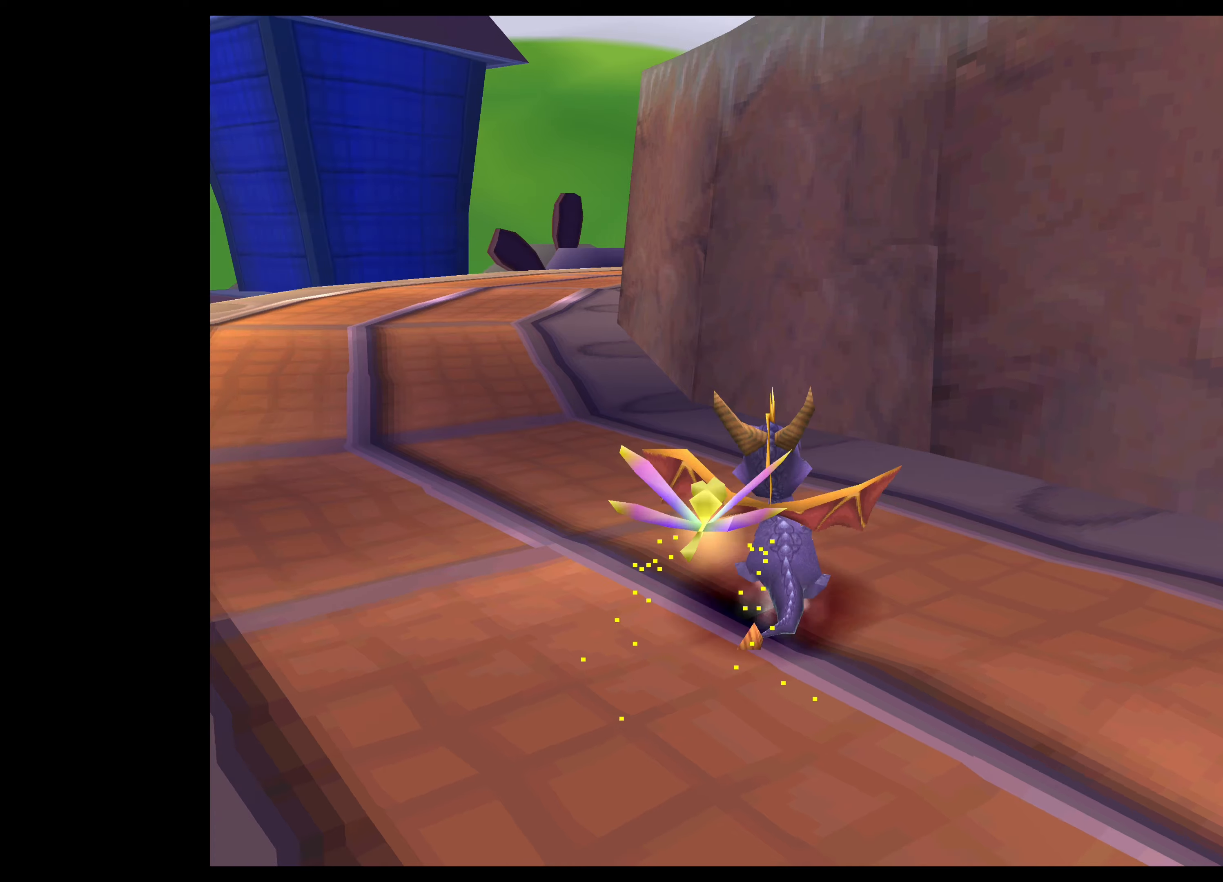
{"buttons": [], "left_stick": "center", "right_stick": "center", "events": []}
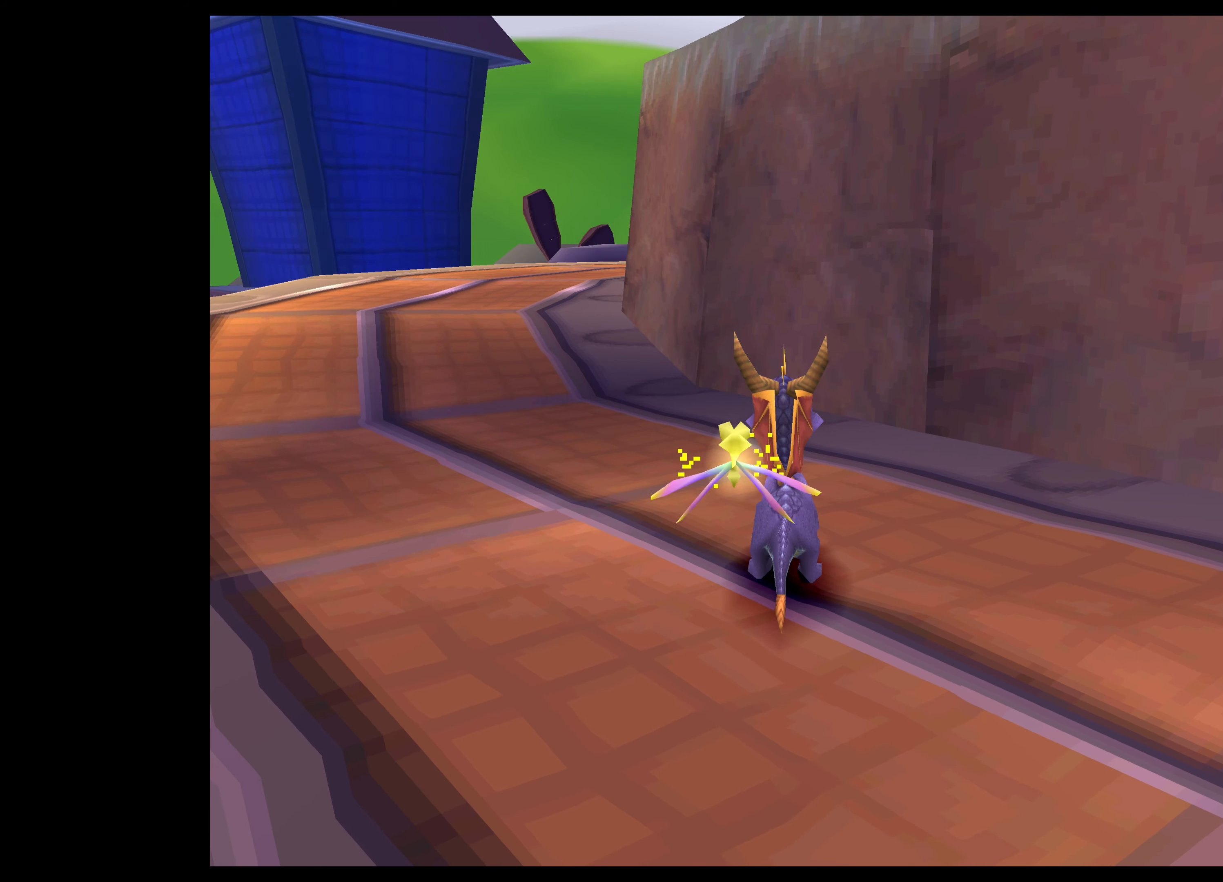
{"buttons": [], "left_stick": "center", "right_stick": "center", "events": []}
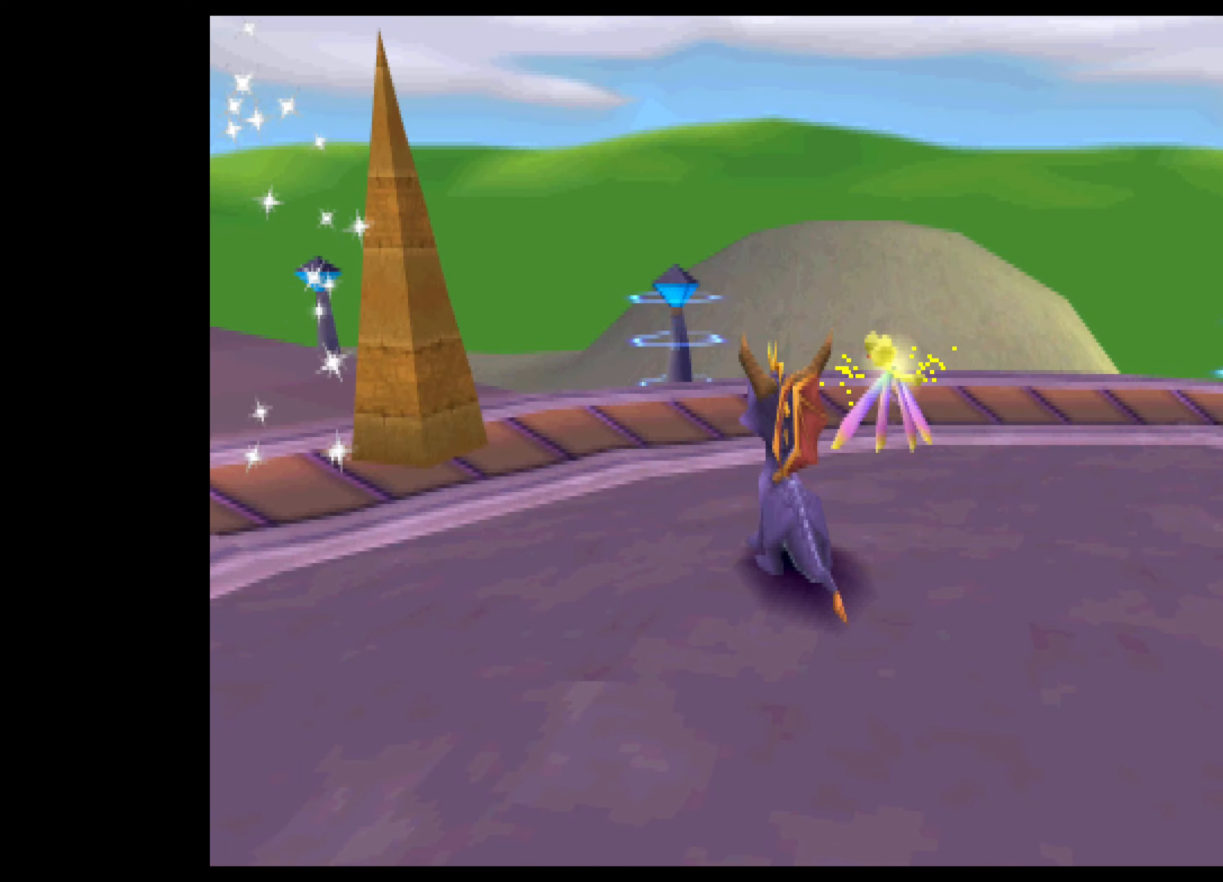
{"buttons": [], "left_stick": "center", "right_stick": "center", "events": []}
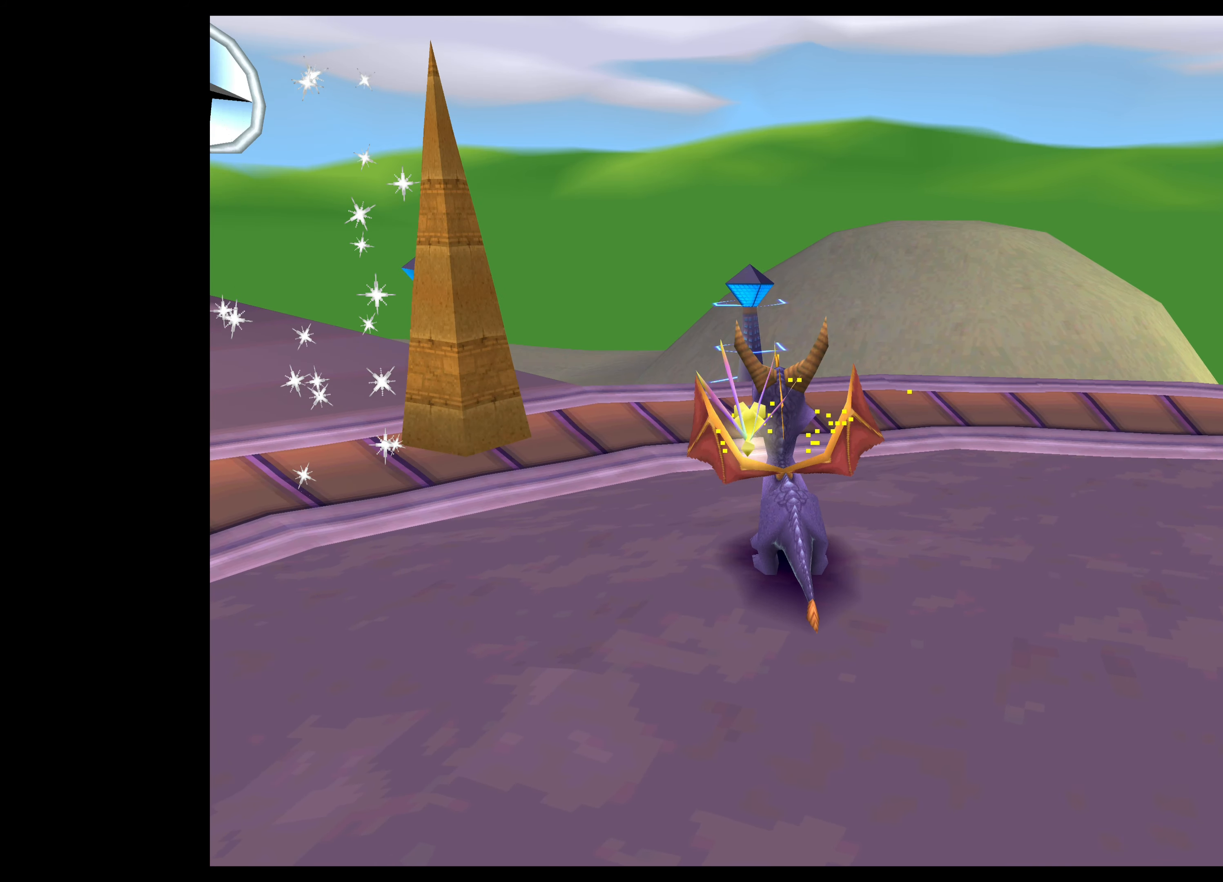
{"buttons": [], "left_stick": "center", "right_stick": "center", "events": [[133, "left_stick", "left"], [333, "left_stick", "center"]]}
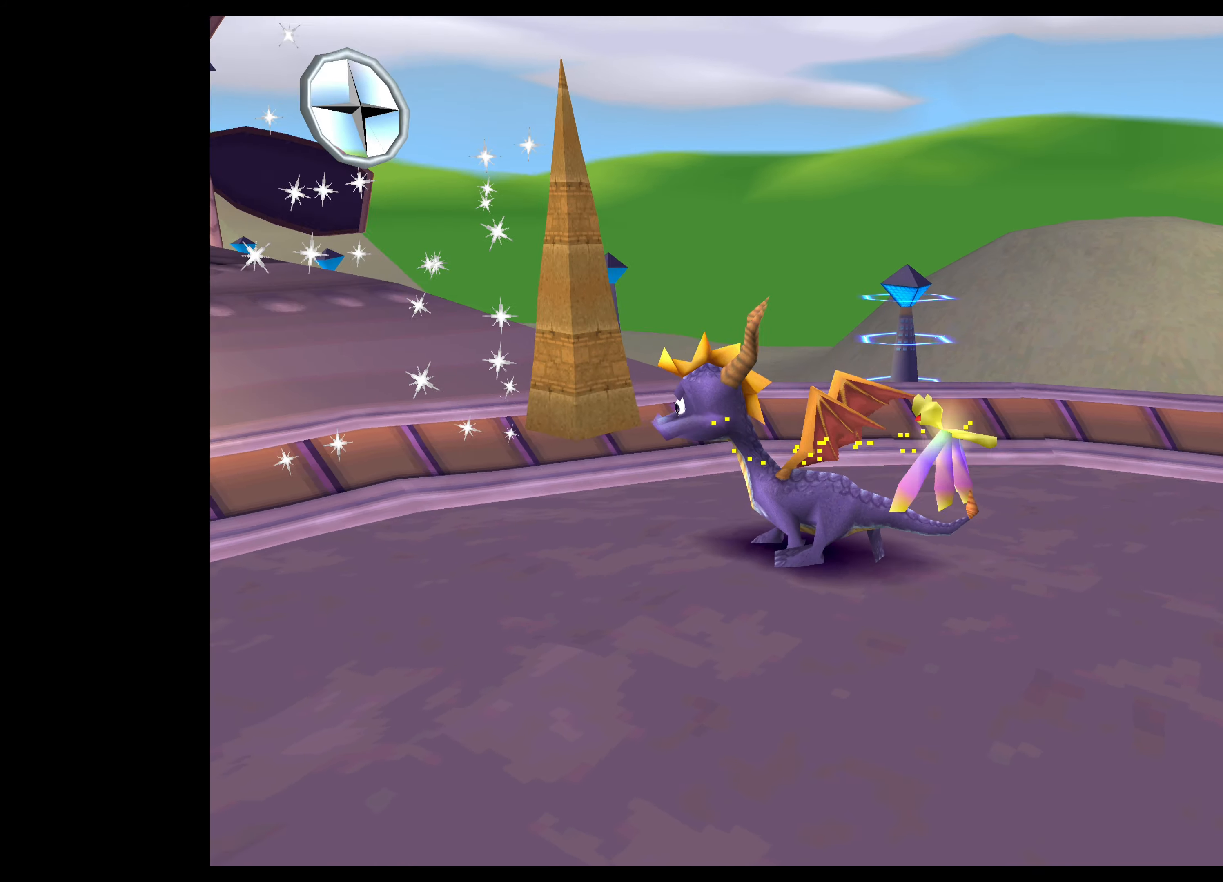
{"buttons": [], "left_stick": "center", "right_stick": "center", "events": []}
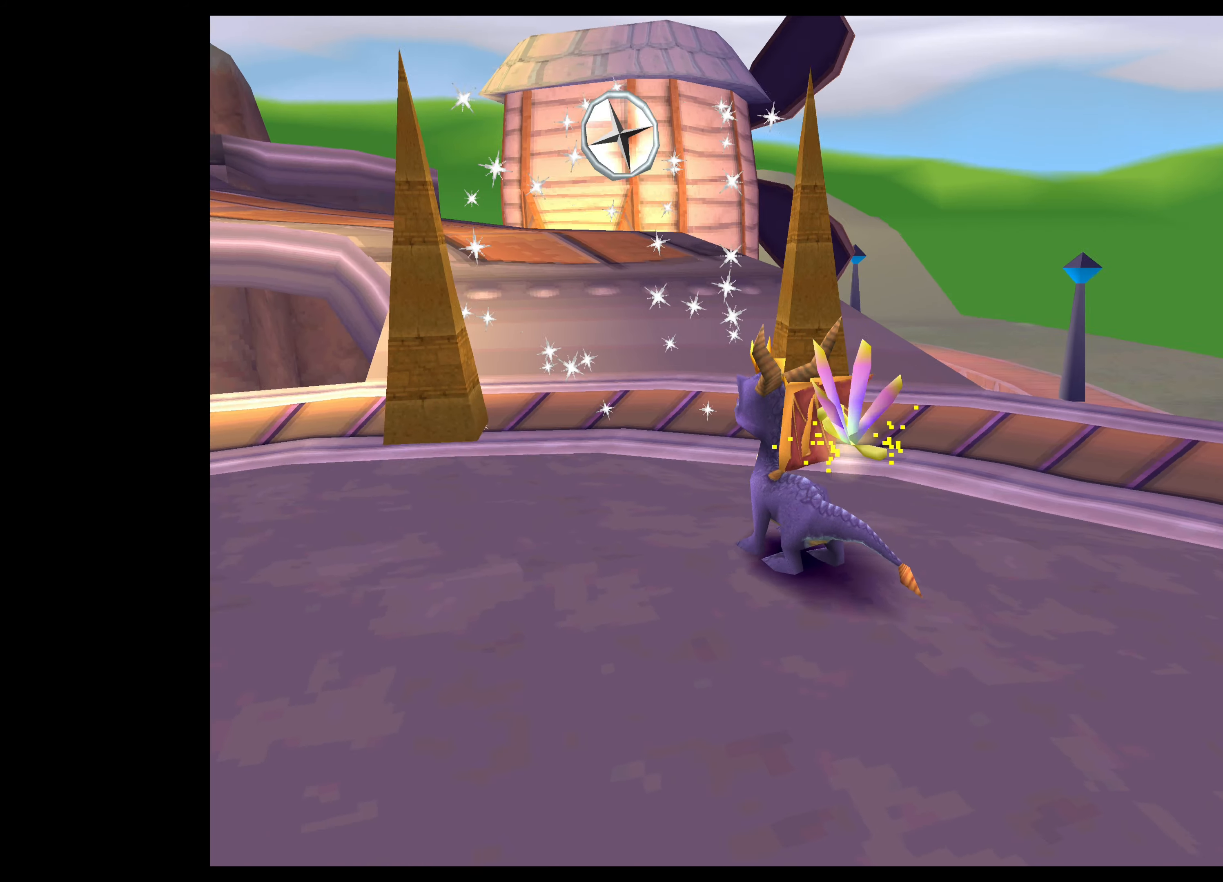
{"buttons": ["SQUARE"], "left_stick": "up", "right_stick": "center", "events": [[166, "SQUARE", "down"], [166, "left_stick", "up"]]}
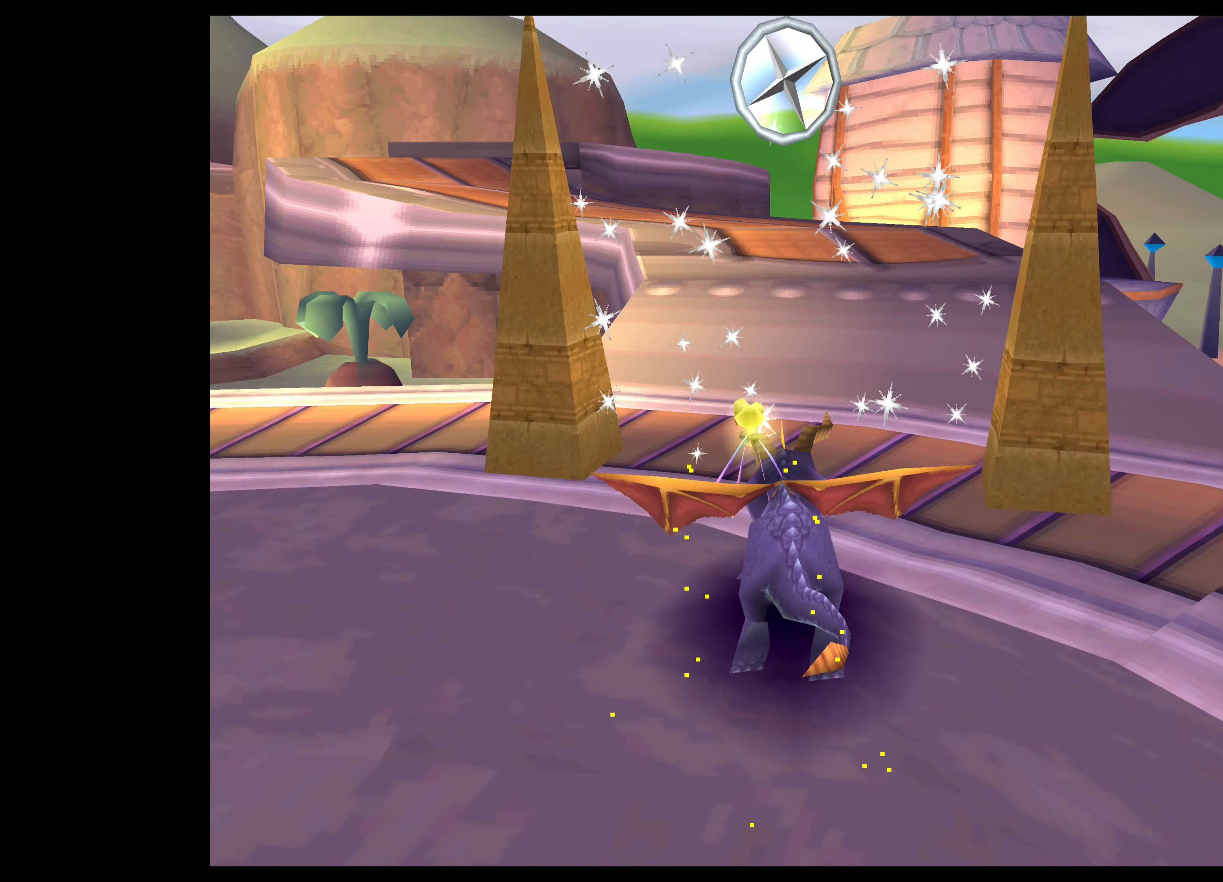
{"buttons": ["SQUARE"], "left_stick": "up-left", "right_stick": "center", "events": [[333, "left_stick", "up-left"]]}
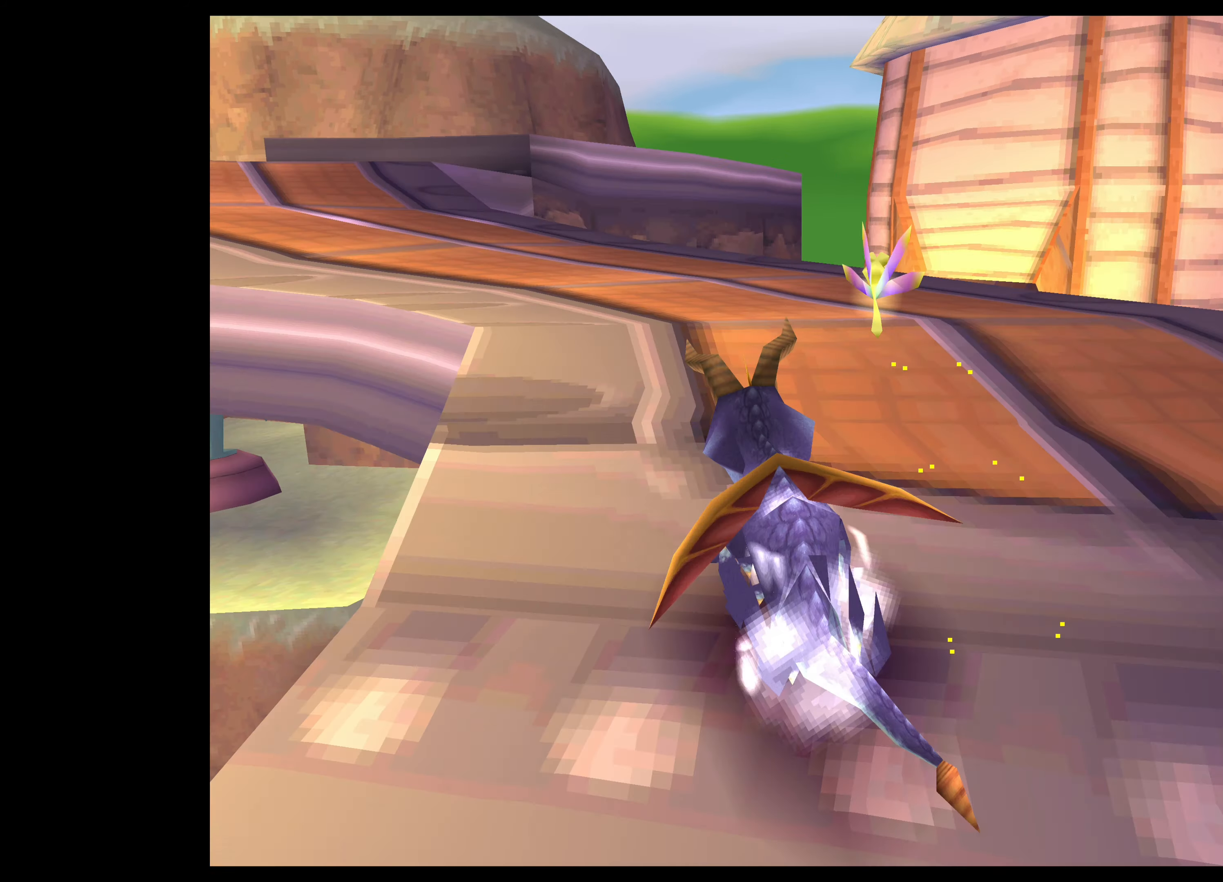
{"buttons": ["SQUARE"], "left_stick": "up", "right_stick": "center", "events": [[300, "left_stick", "up"]]}
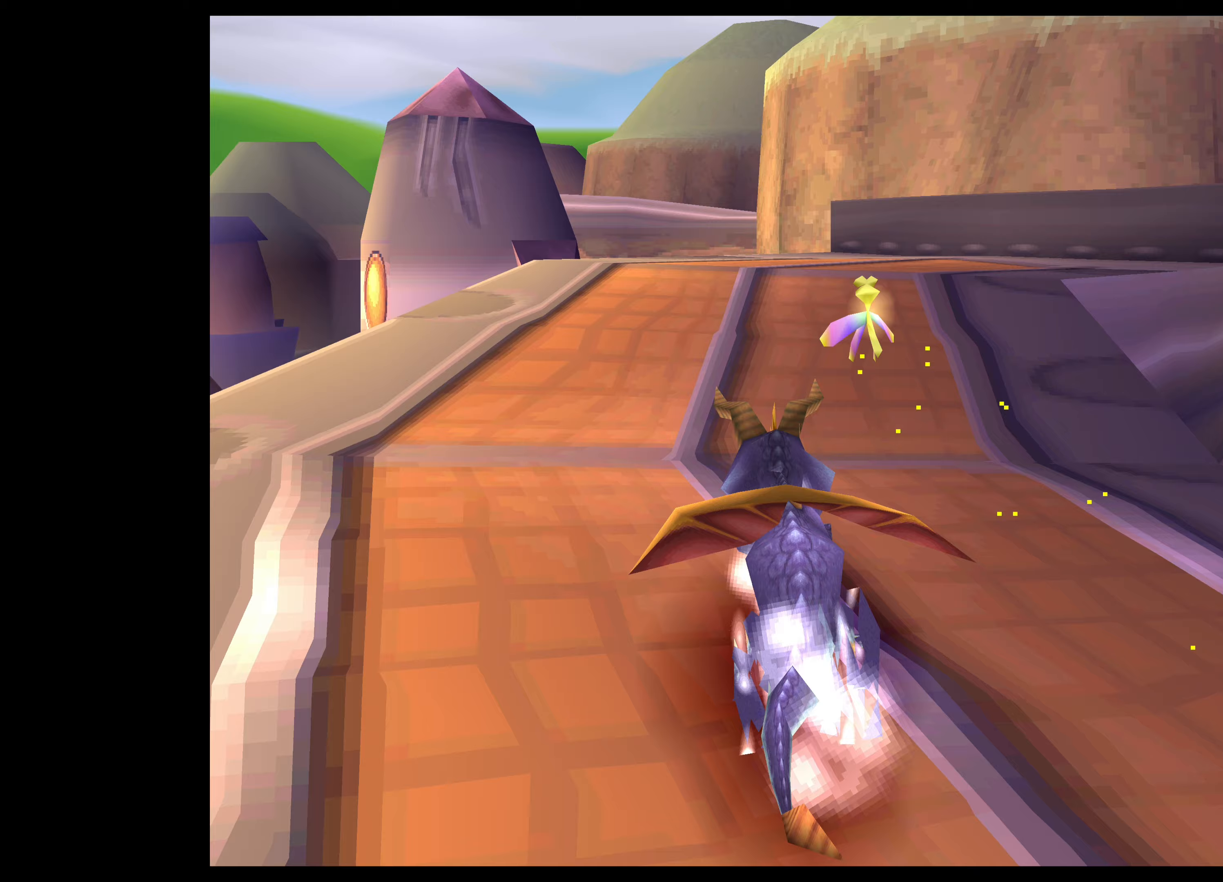
{"buttons": ["SQUARE"], "left_stick": "up-right", "right_stick": "center", "events": [[33, "left_stick", "up-right"], [367, "CROSS", "down"], [500, "CROSS", "up"]]}
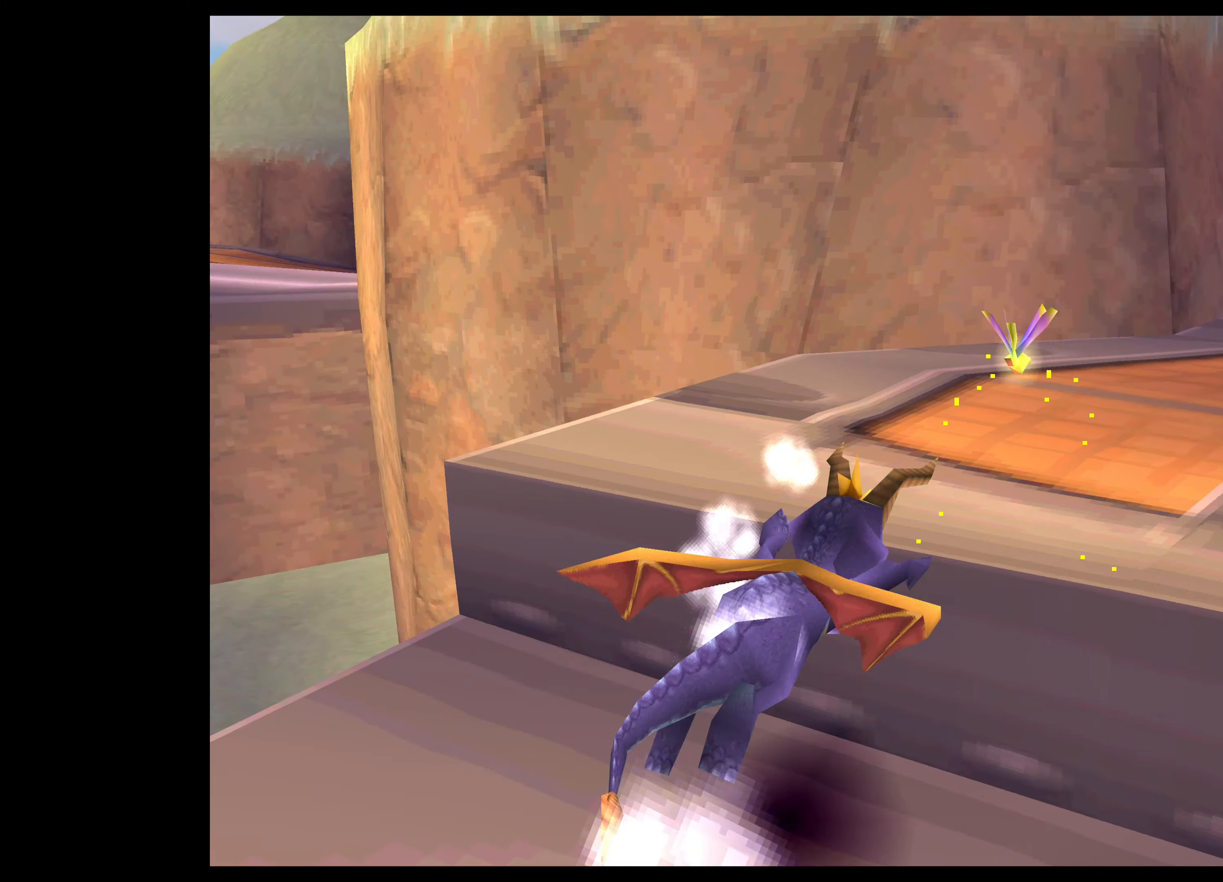
{"buttons": ["SQUARE"], "left_stick": "up-right", "right_stick": "center", "events": []}
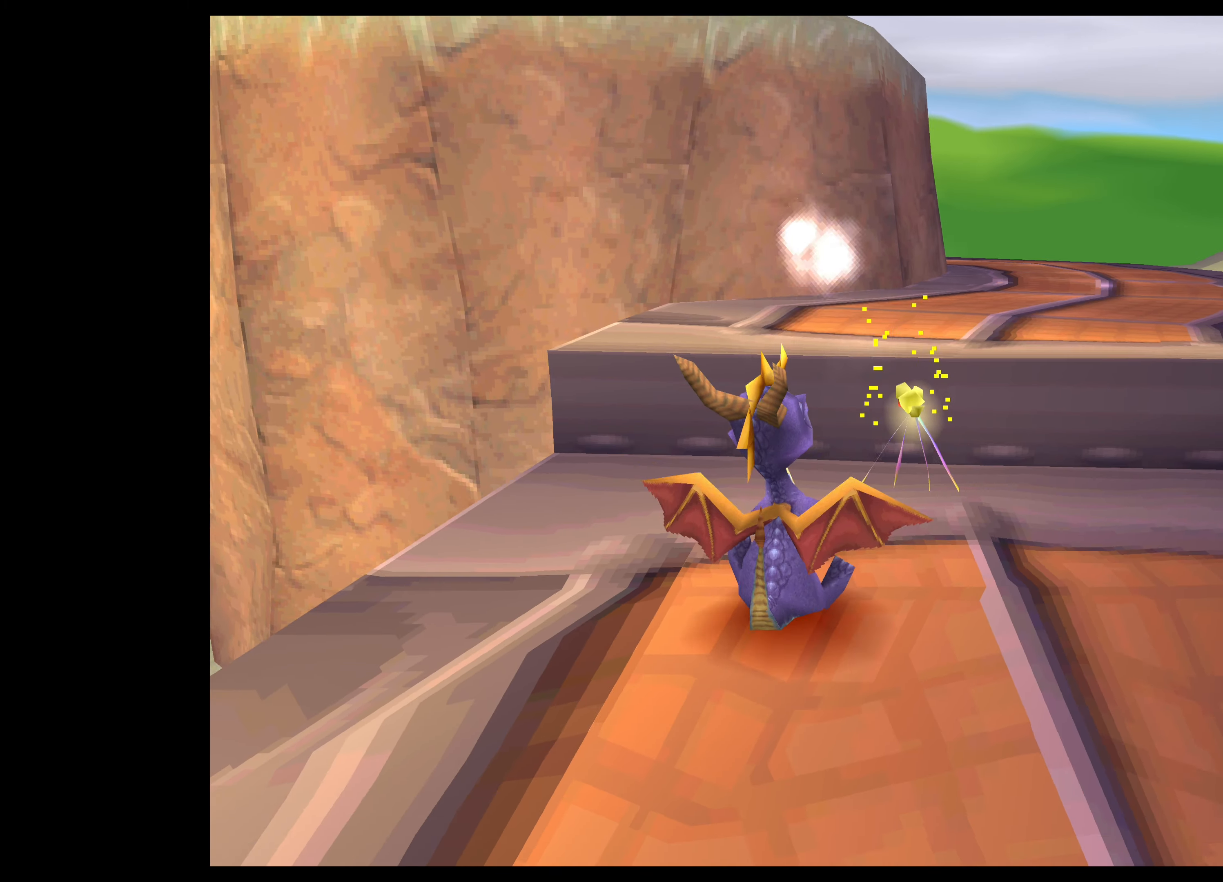
{"buttons": [], "left_stick": "down-right", "right_stick": "center", "events": [[200, "SQUARE", "up"], [250, "left_stick", "right"], [350, "left_stick", "down-right"]]}
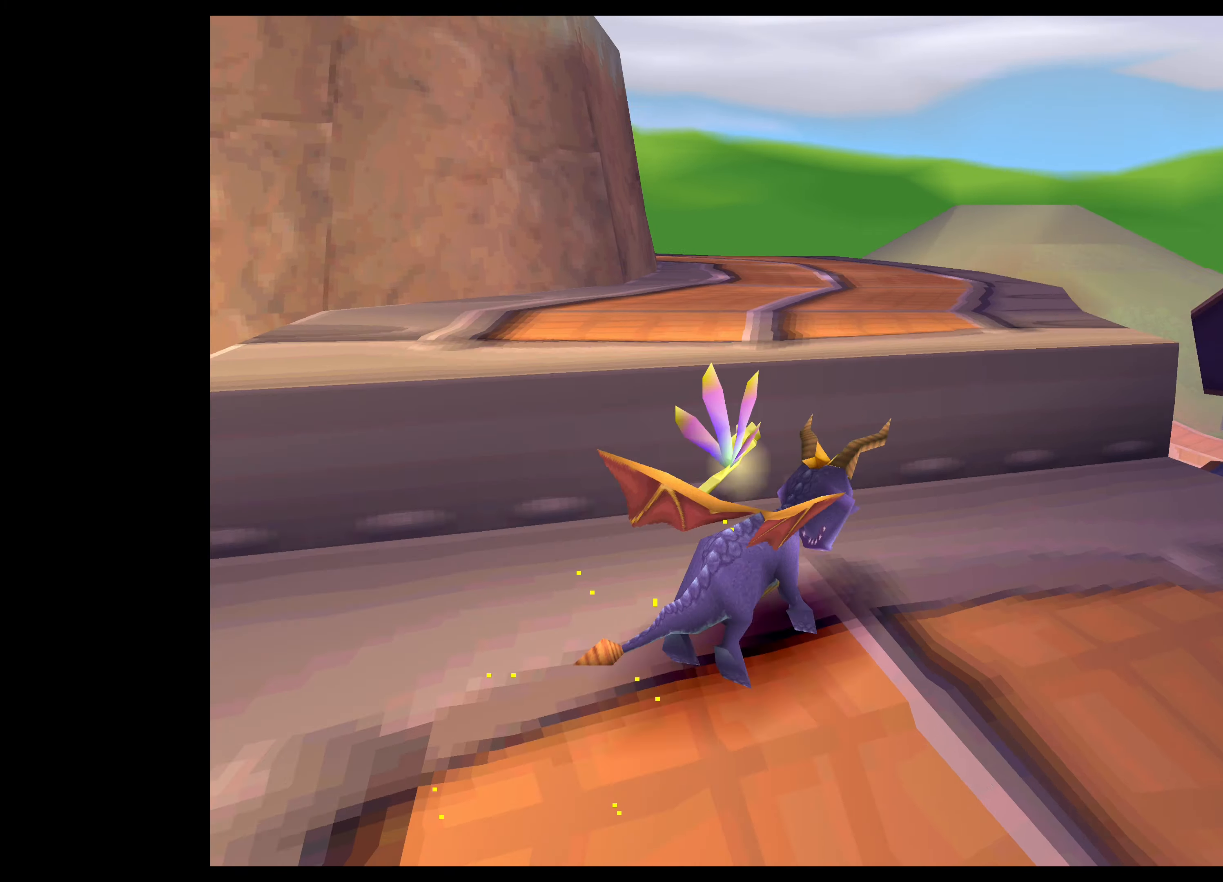
{"buttons": ["CROSS"], "left_stick": "down-right", "right_stick": "center", "events": [[500, "CROSS", "down"]]}
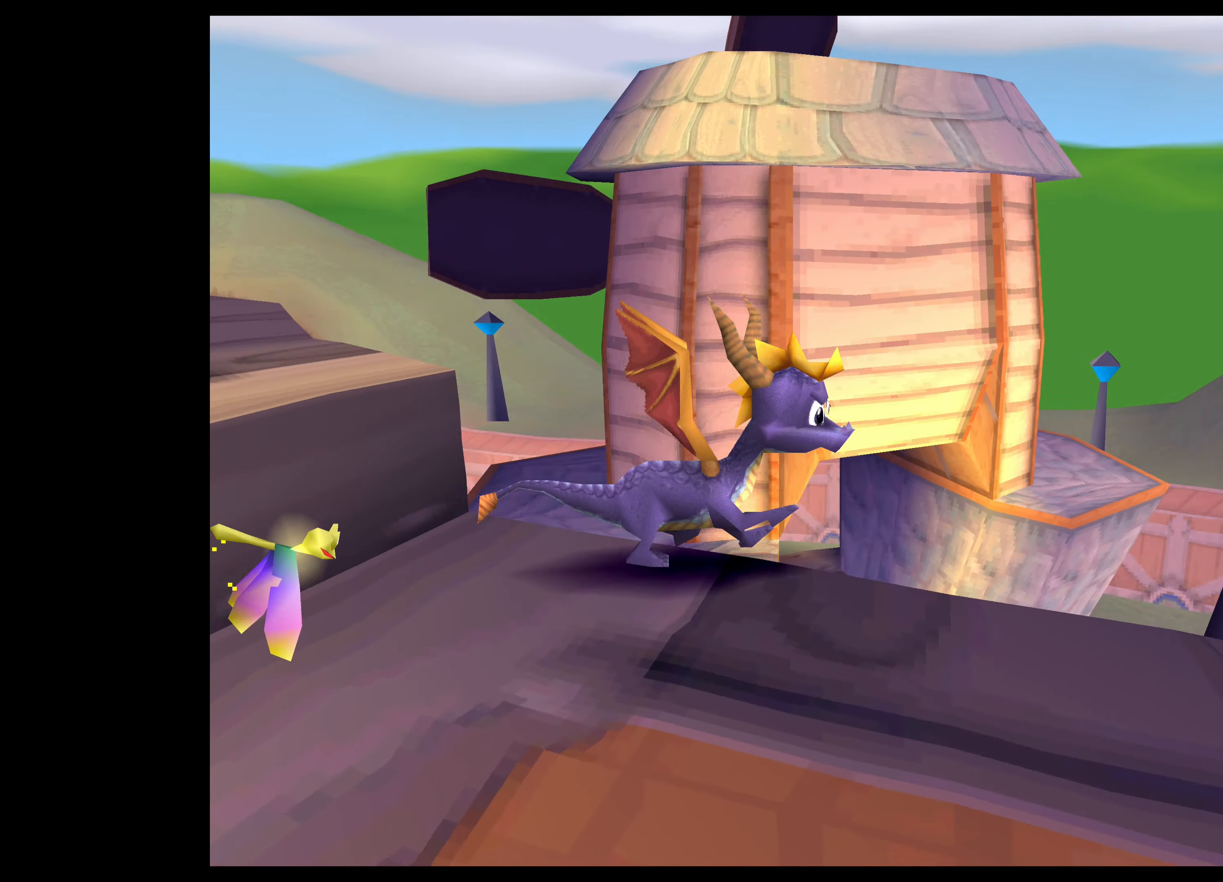
{"buttons": [], "left_stick": "center", "right_stick": "center", "events": [[233, "CROSS", "up"], [467, "left_stick", "center"]]}
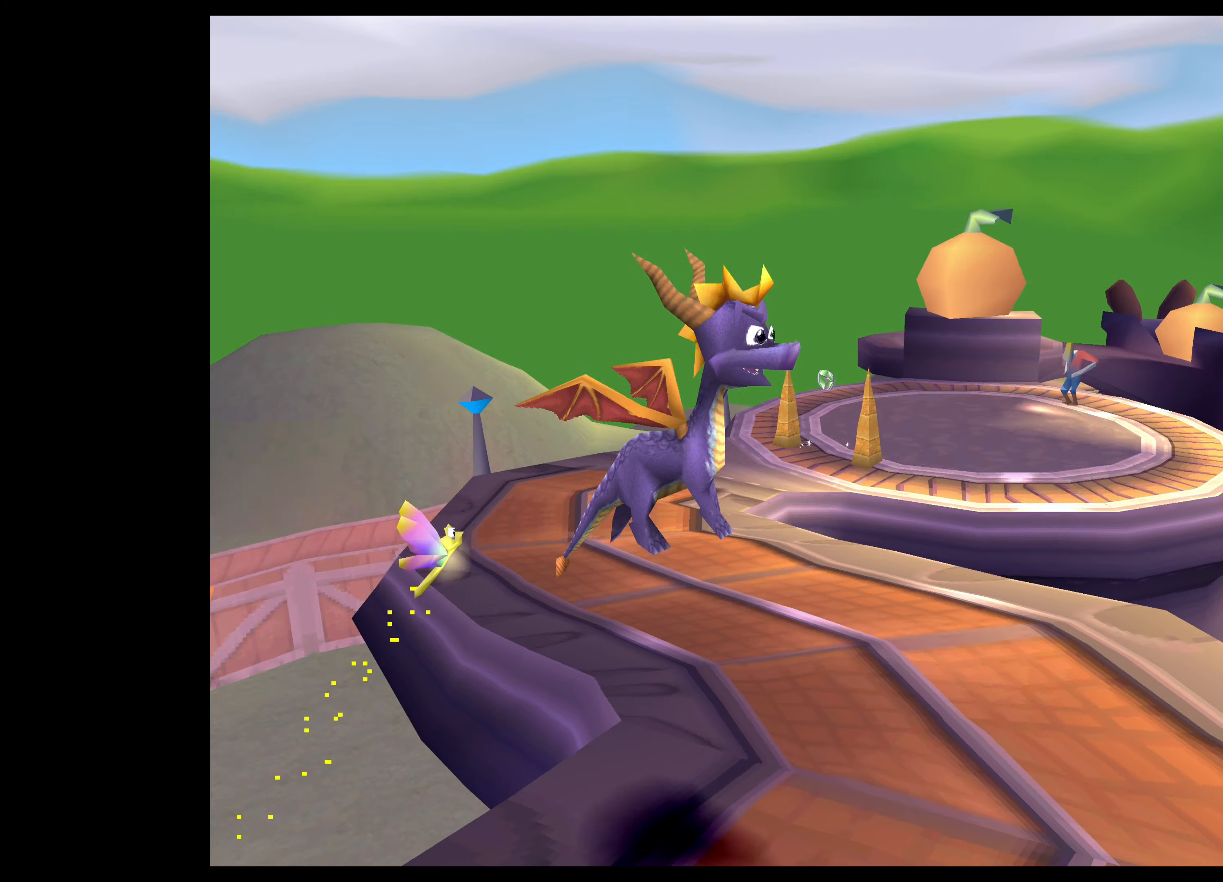
{"buttons": [], "left_stick": "up-right", "right_stick": "center", "events": [[83, "left_stick", "up"], [150, "left_stick", "up-left"], [433, "left_stick", "up-right"]]}
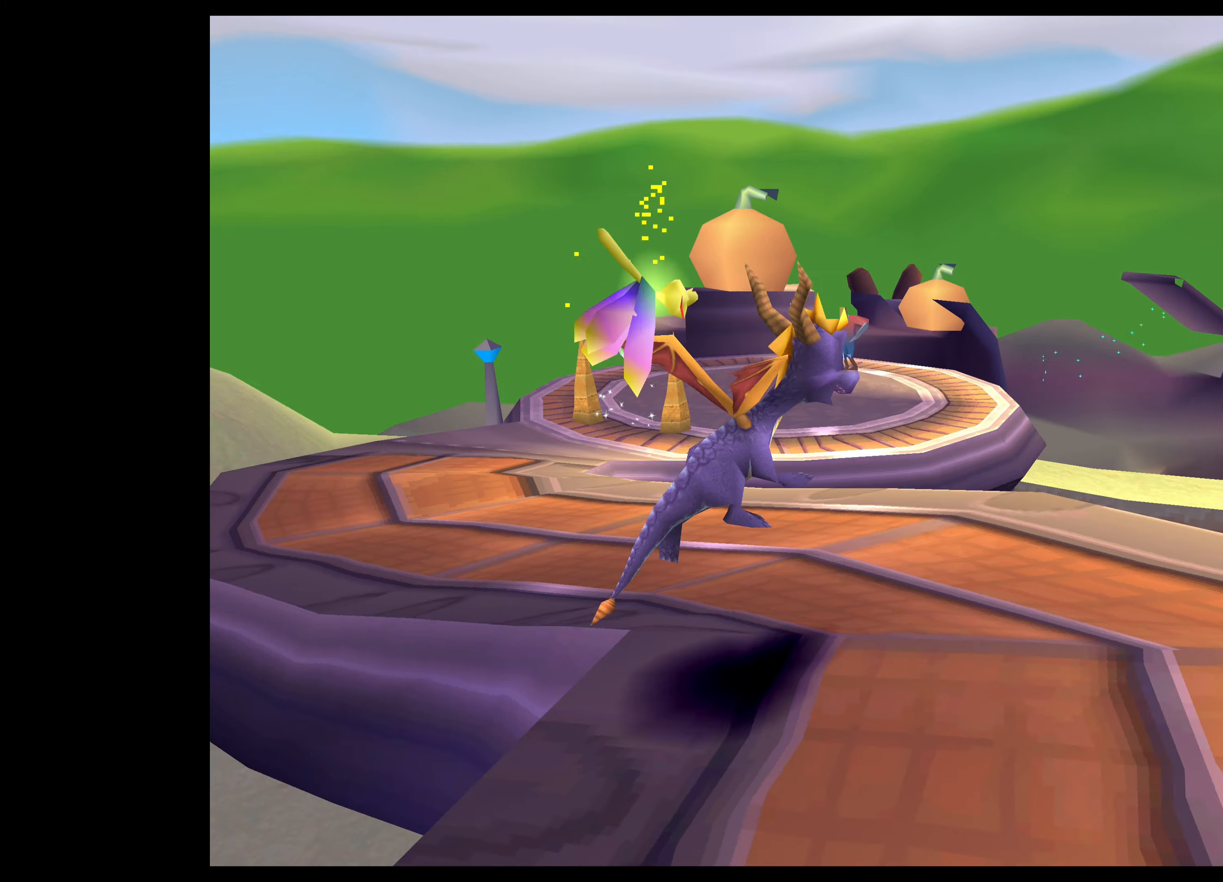
{"buttons": ["CROSS"], "left_stick": "up", "right_stick": "center", "events": [[83, "left_stick", "up"], [433, "CROSS", "down"]]}
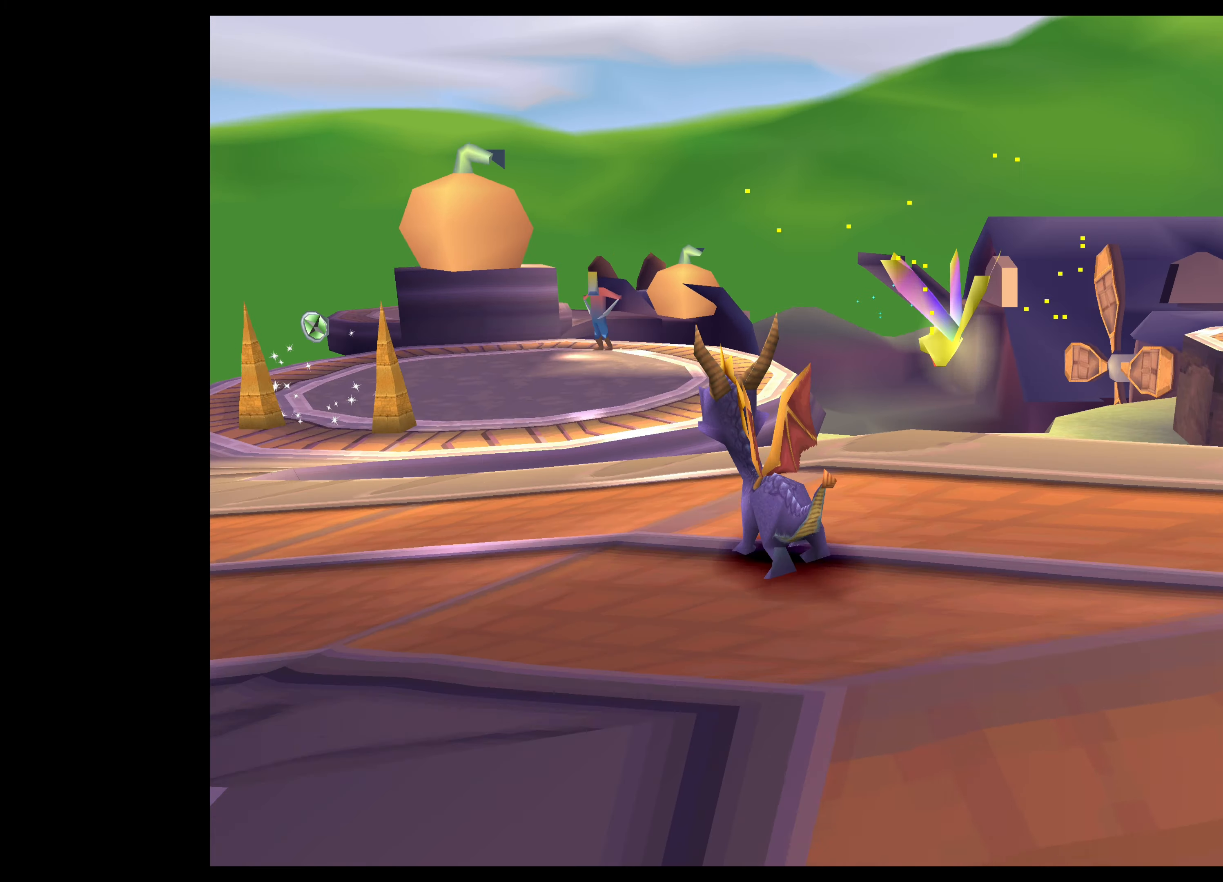
{"buttons": [], "left_stick": "up", "right_stick": "center", "events": [[333, "CROSS", "up"]]}
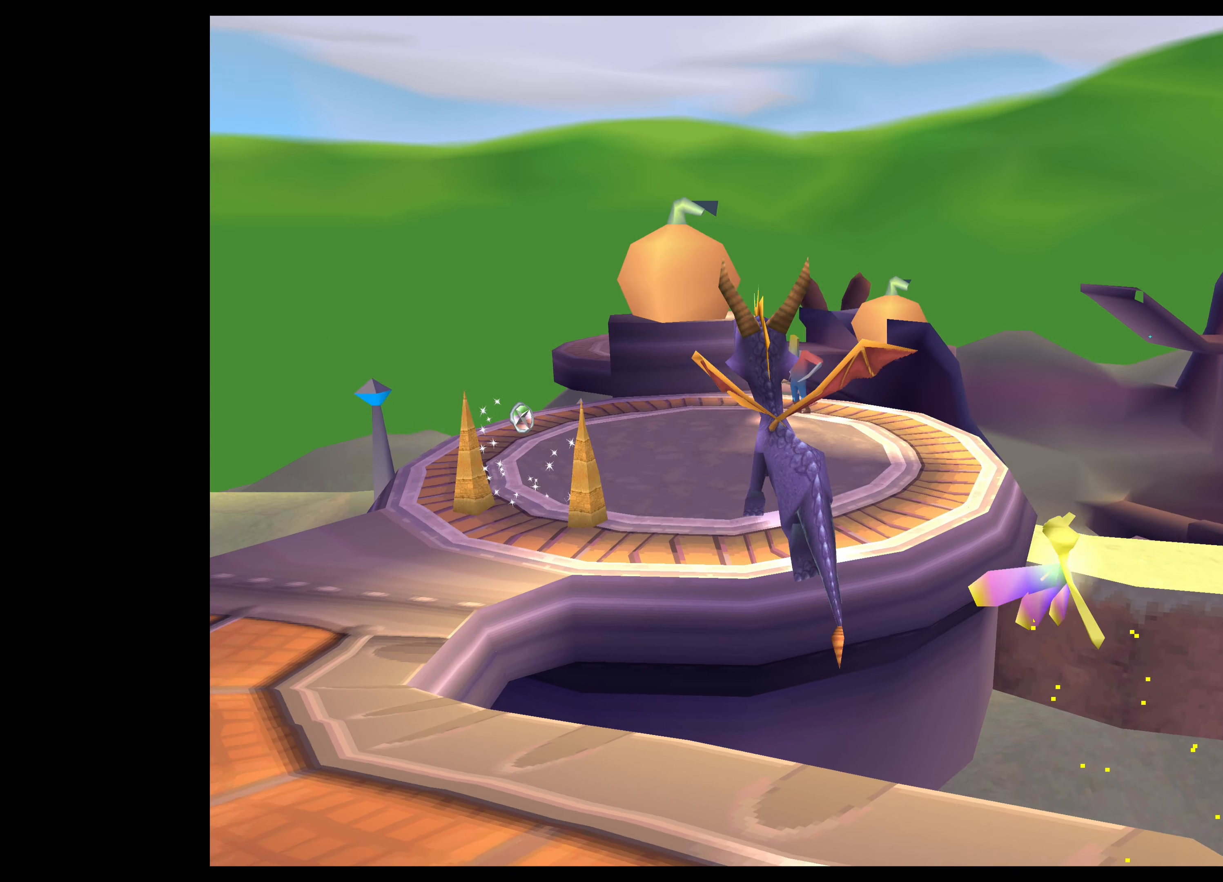
{"buttons": ["CROSS"], "left_stick": "up", "right_stick": "center", "events": [[67, "CROSS", "down"]]}
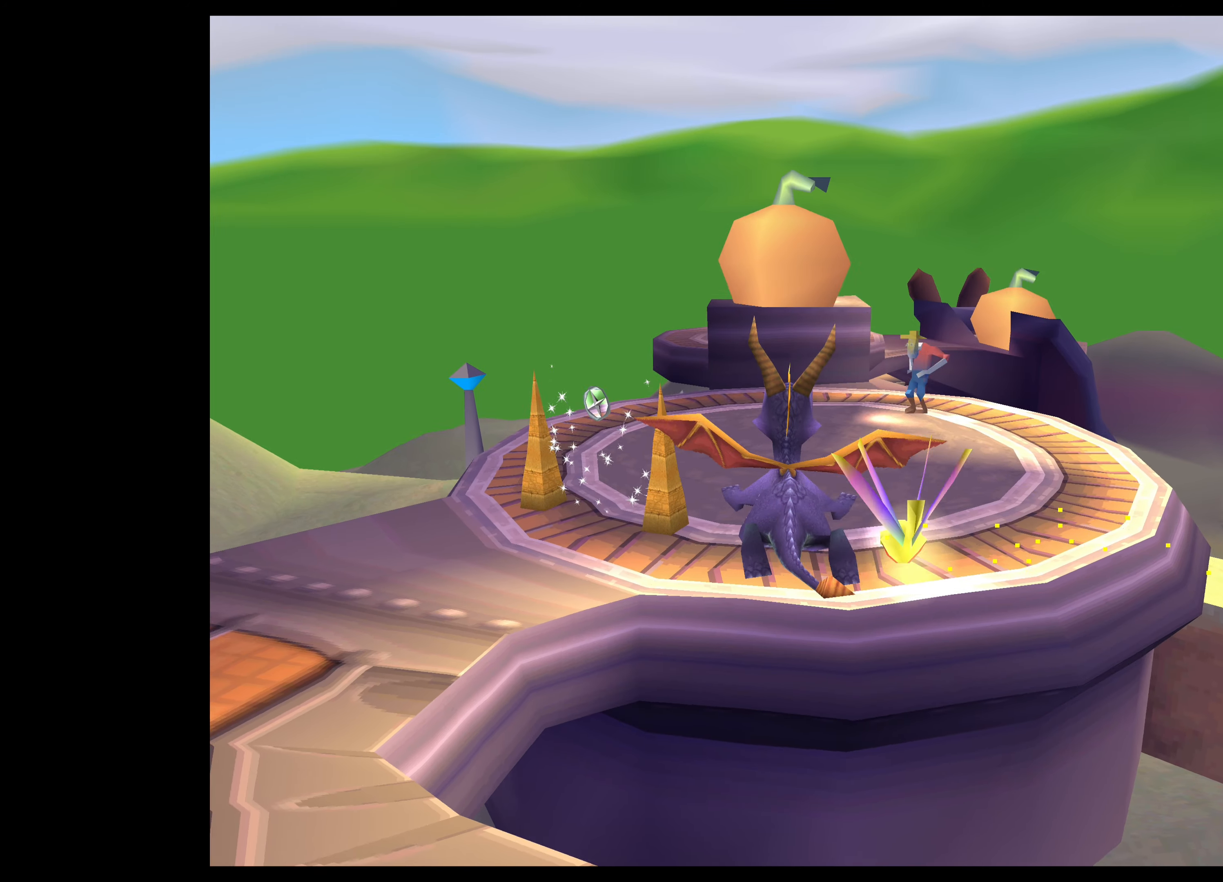
{"buttons": ["CROSS"], "left_stick": "up", "right_stick": "center", "events": [[134, "left_stick", "up-right"], [384, "left_stick", "up"]]}
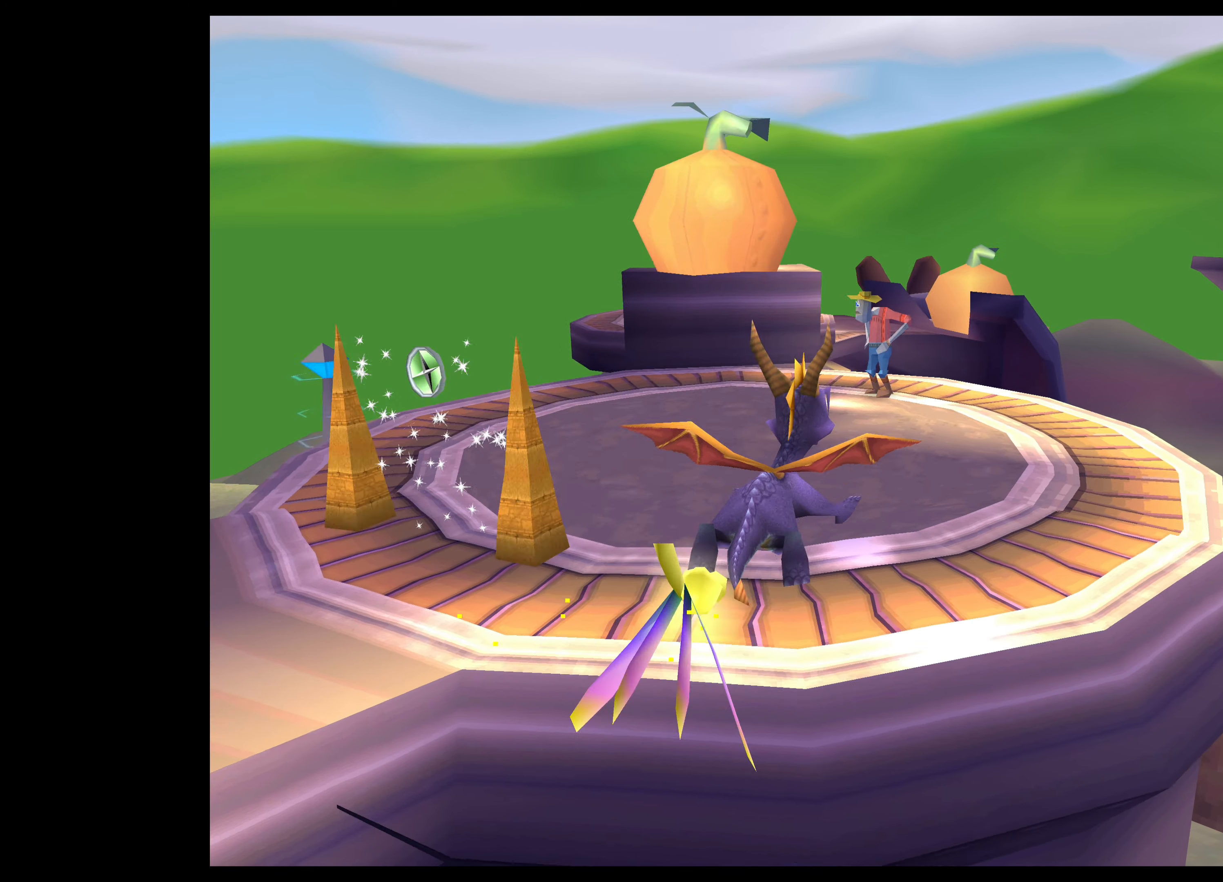
{"buttons": ["CROSS"], "left_stick": "up", "right_stick": "center", "events": []}